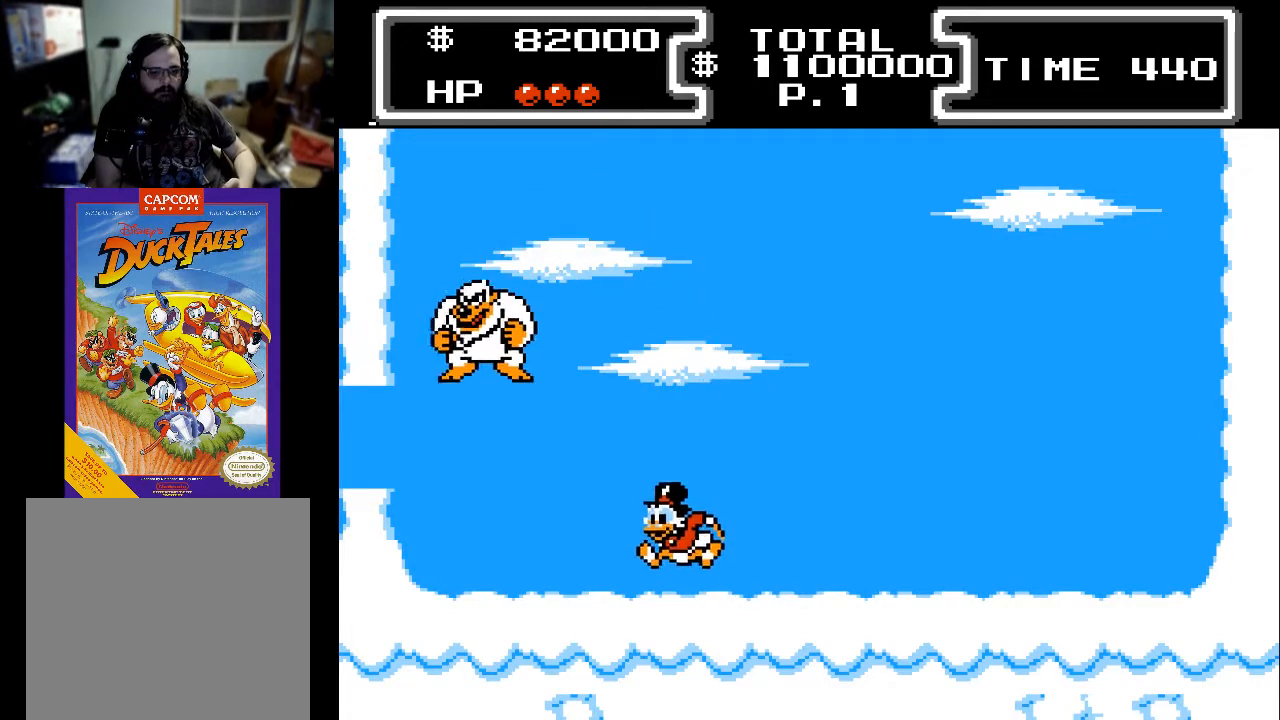
Gameplay with a controller (Xbox layout); each line is a JSON object with the inputs held at the frame after it. "events" lists button and stick changes between this image and that frame as [ms after this image, input, new state], when the widget could be followed in between. Not read: left_stick right_stick.
{"buttons": ["A", "X", "DPAD_DOWN", "DPAD_LEFT"], "events": [[133, "A", "down"], [133, "DPAD_LEFT", "down"], [367, "DPAD_DOWN", "down"], [367, "X", "down"]]}
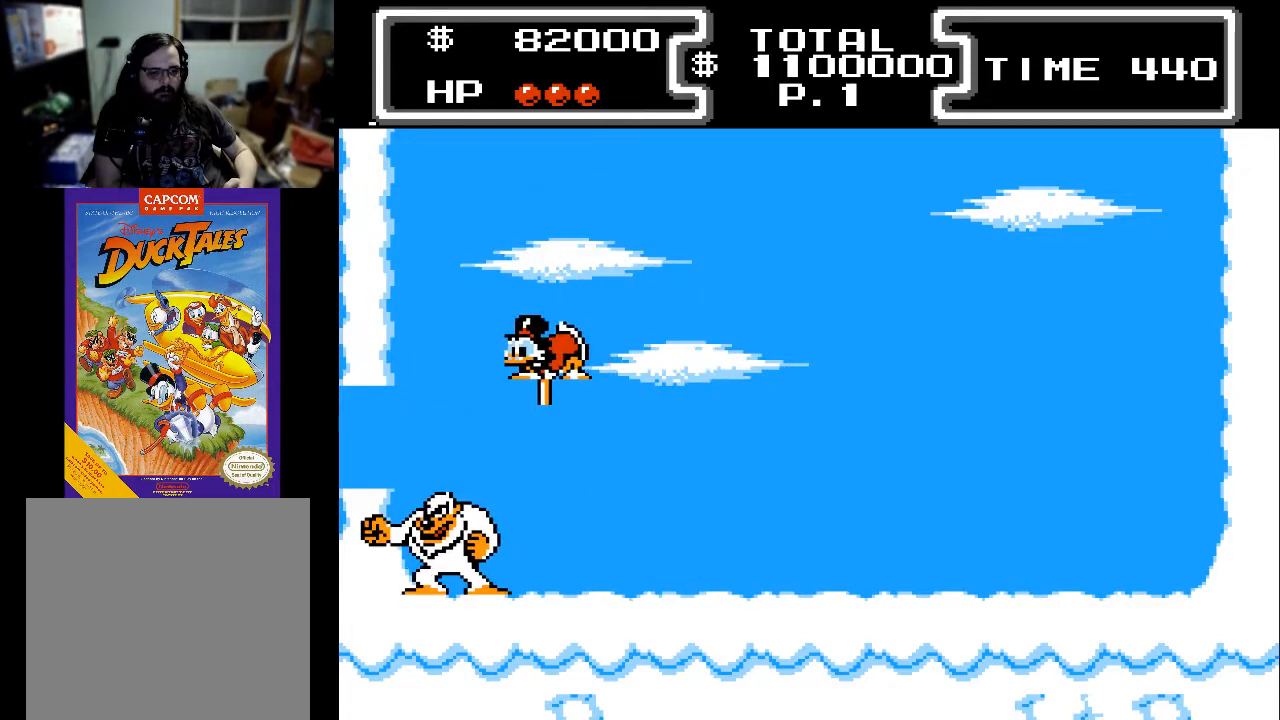
{"buttons": ["DPAD_DOWN"], "events": [[33, "A", "up"], [333, "DPAD_LEFT", "up"], [500, "X", "up"]]}
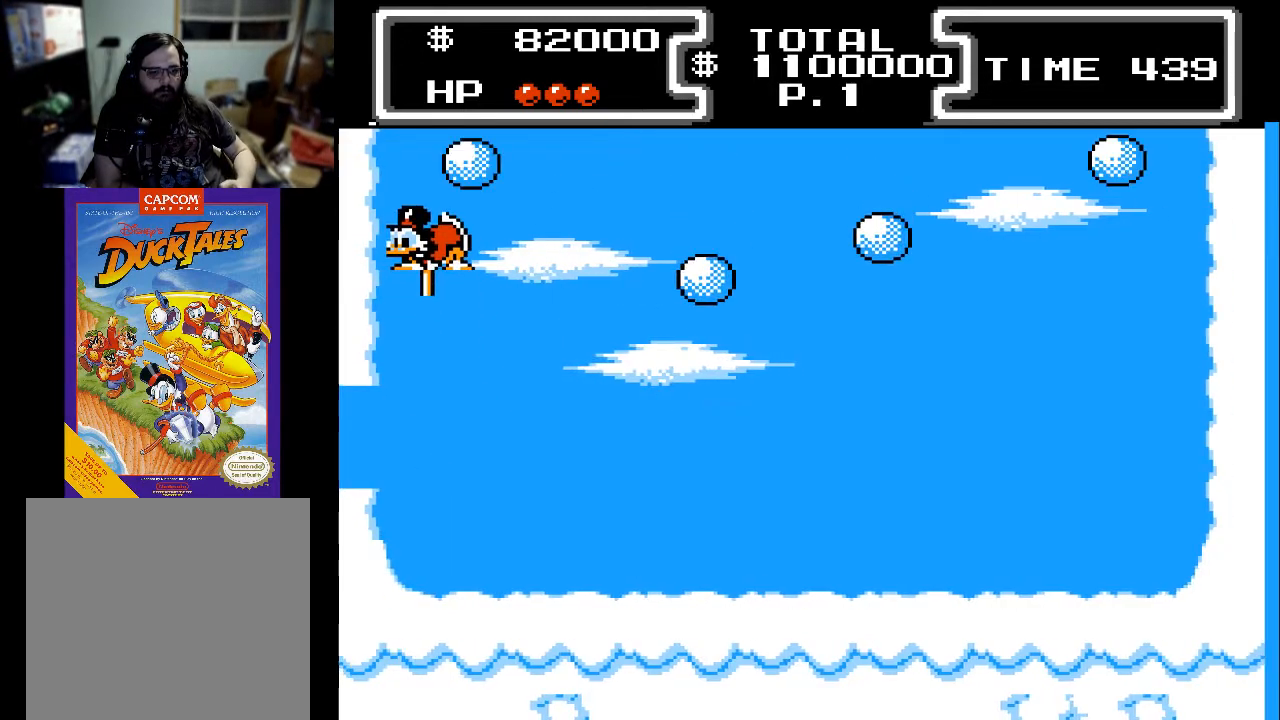
{"buttons": ["DPAD_RIGHT"], "events": [[100, "DPAD_DOWN", "up"], [100, "DPAD_RIGHT", "down"]]}
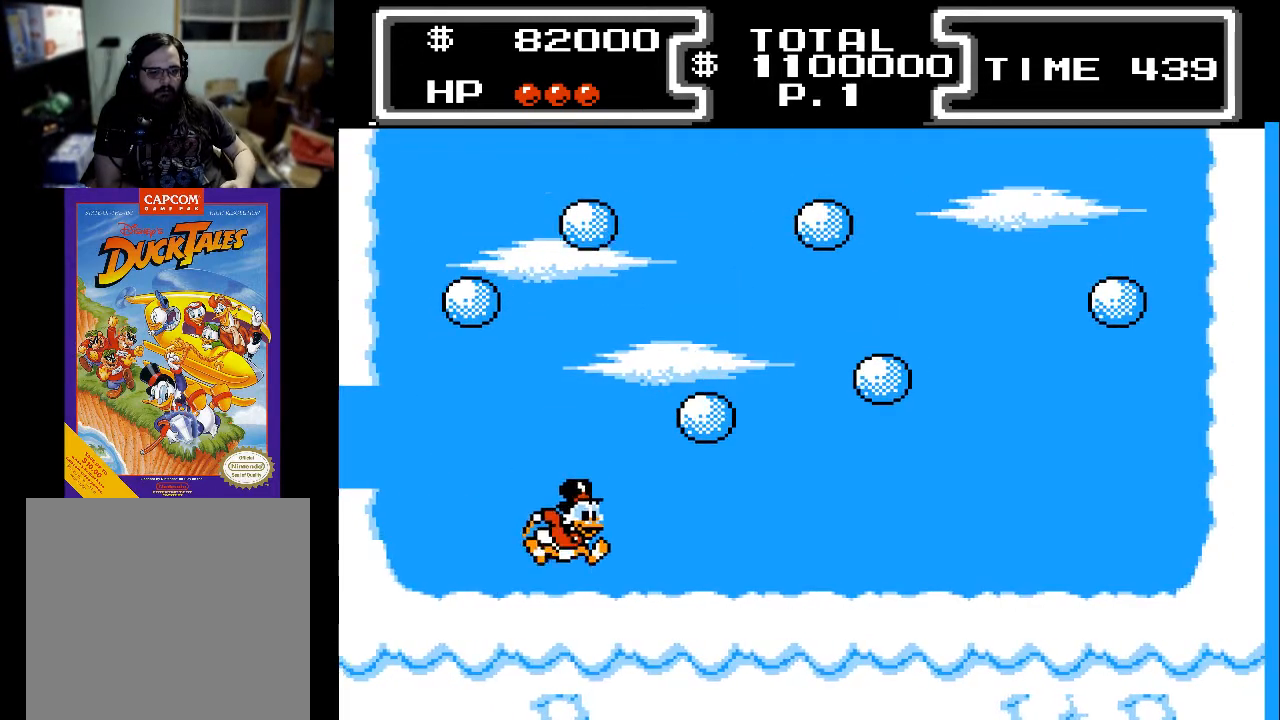
{"buttons": ["A", "DPAD_RIGHT"], "events": [[67, "DPAD_RIGHT", "up"], [433, "DPAD_RIGHT", "down"], [467, "A", "down"]]}
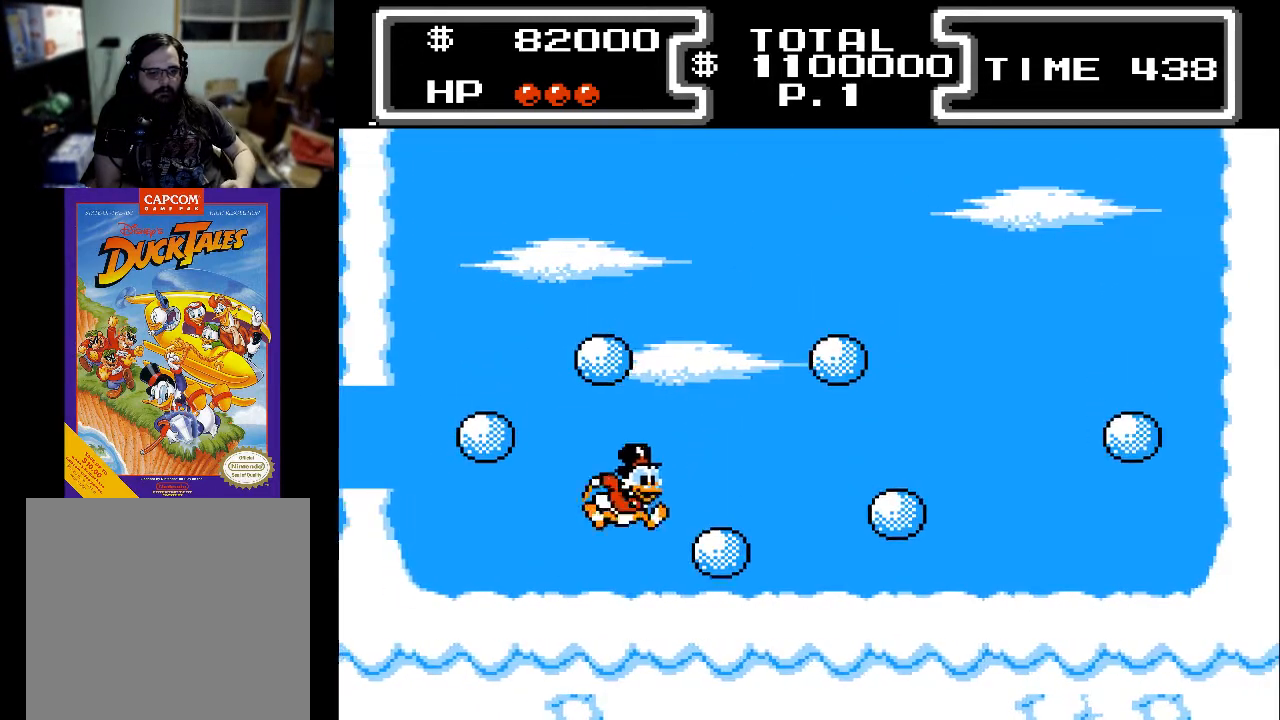
{"buttons": [], "events": [[67, "A", "up"], [367, "DPAD_RIGHT", "up"]]}
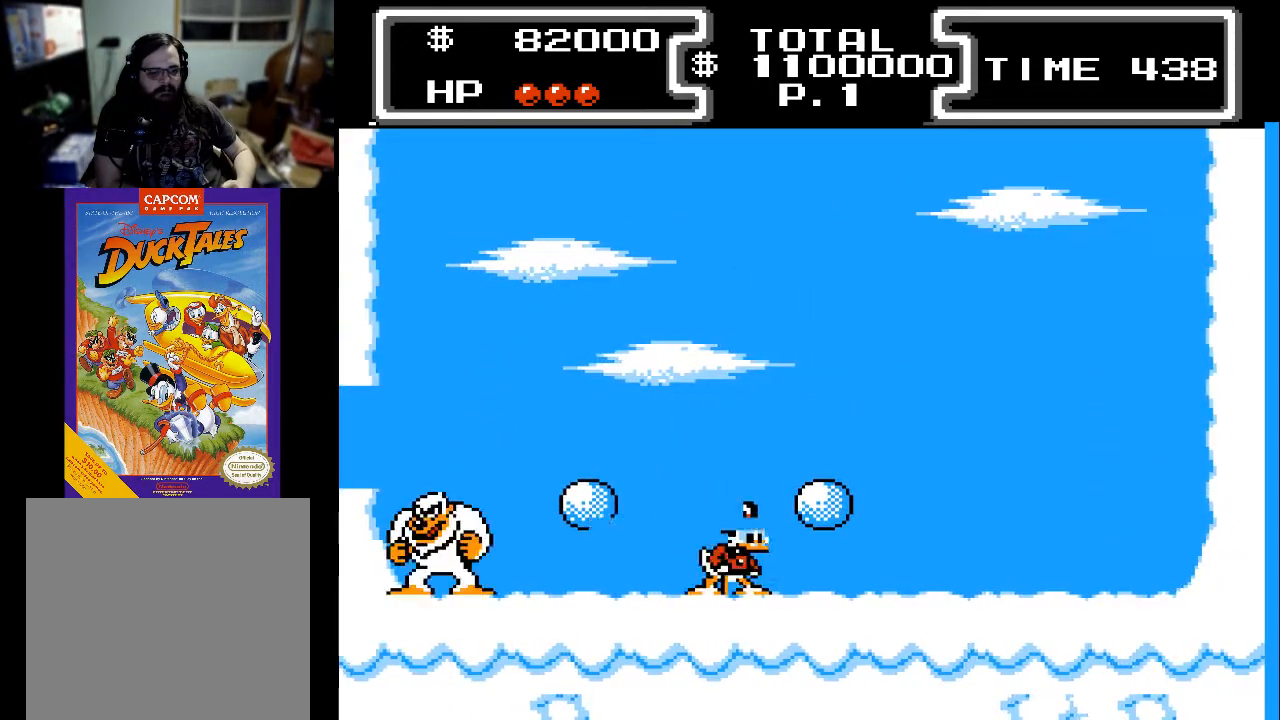
{"buttons": ["DPAD_RIGHT"], "events": [[67, "A", "down"], [167, "DPAD_LEFT", "down"], [267, "A", "up"], [267, "DPAD_LEFT", "up"], [400, "DPAD_RIGHT", "down"]]}
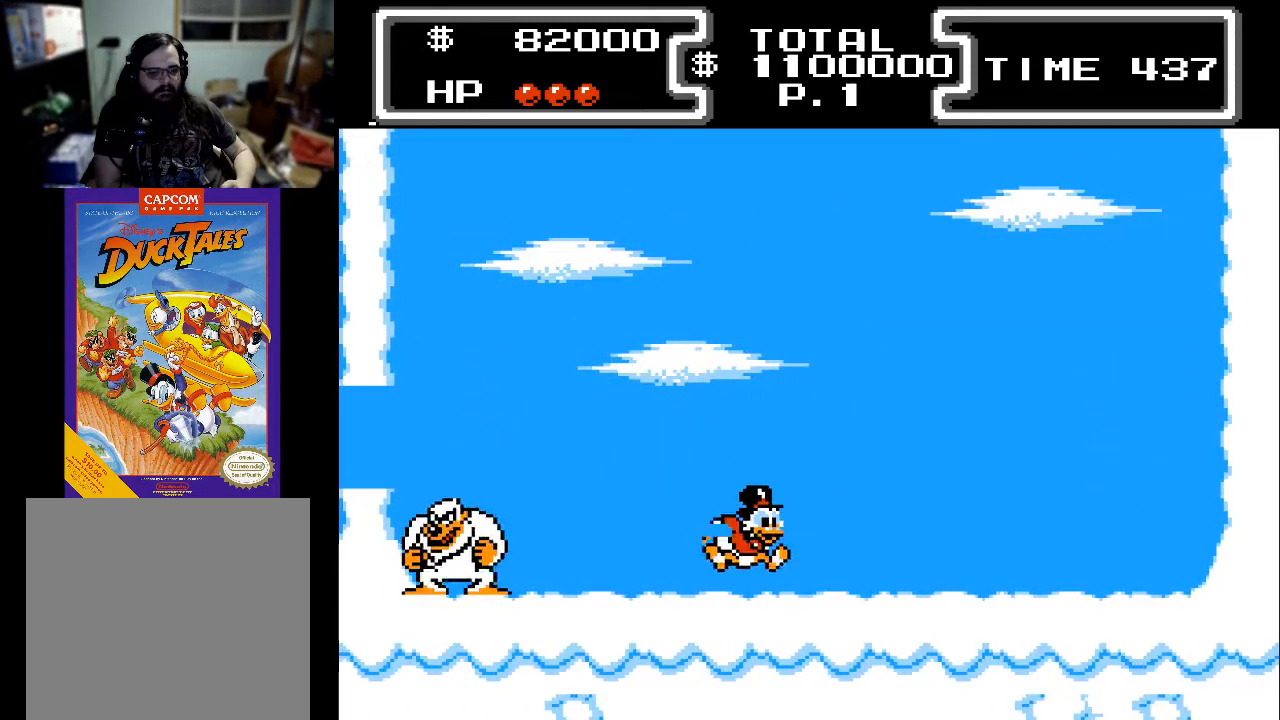
{"buttons": ["DPAD_RIGHT"], "events": [[67, "DPAD_RIGHT", "up"], [233, "DPAD_RIGHT", "down"]]}
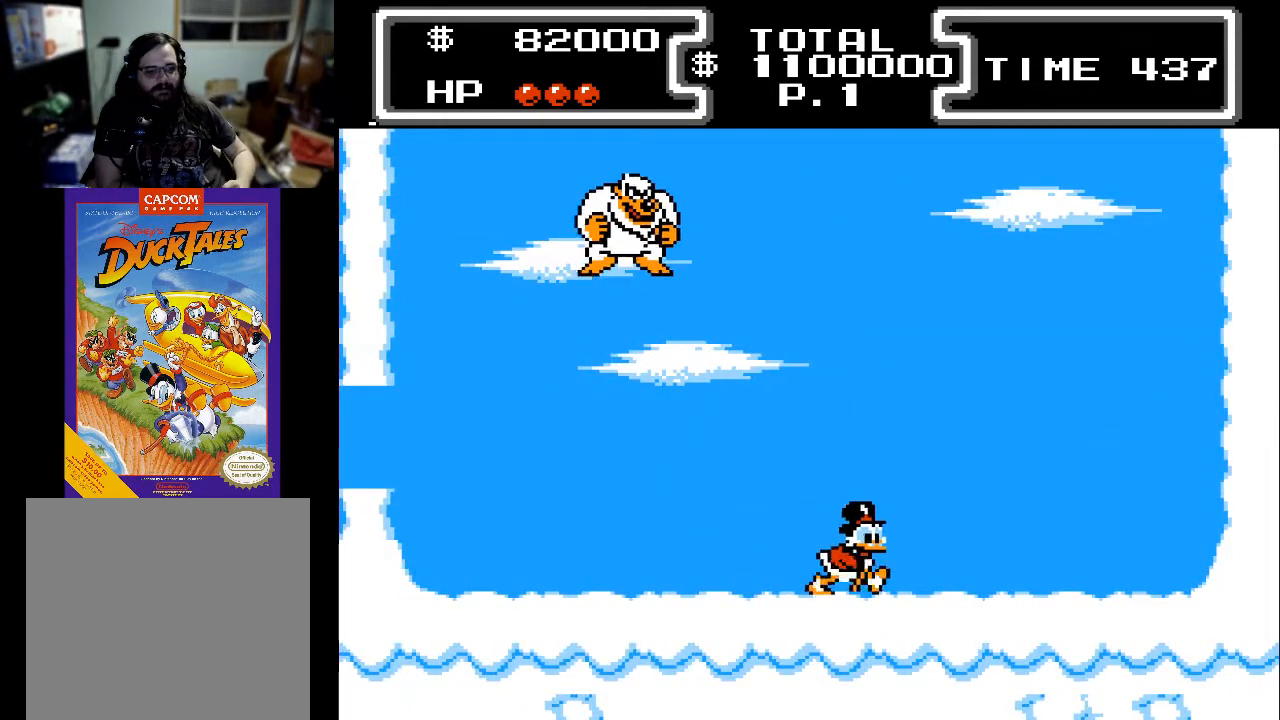
{"buttons": ["A", "X", "DPAD_DOWN", "DPAD_LEFT"], "events": [[367, "A", "down"], [367, "DPAD_RIGHT", "up"], [433, "DPAD_LEFT", "down"], [500, "DPAD_DOWN", "down"], [500, "X", "down"]]}
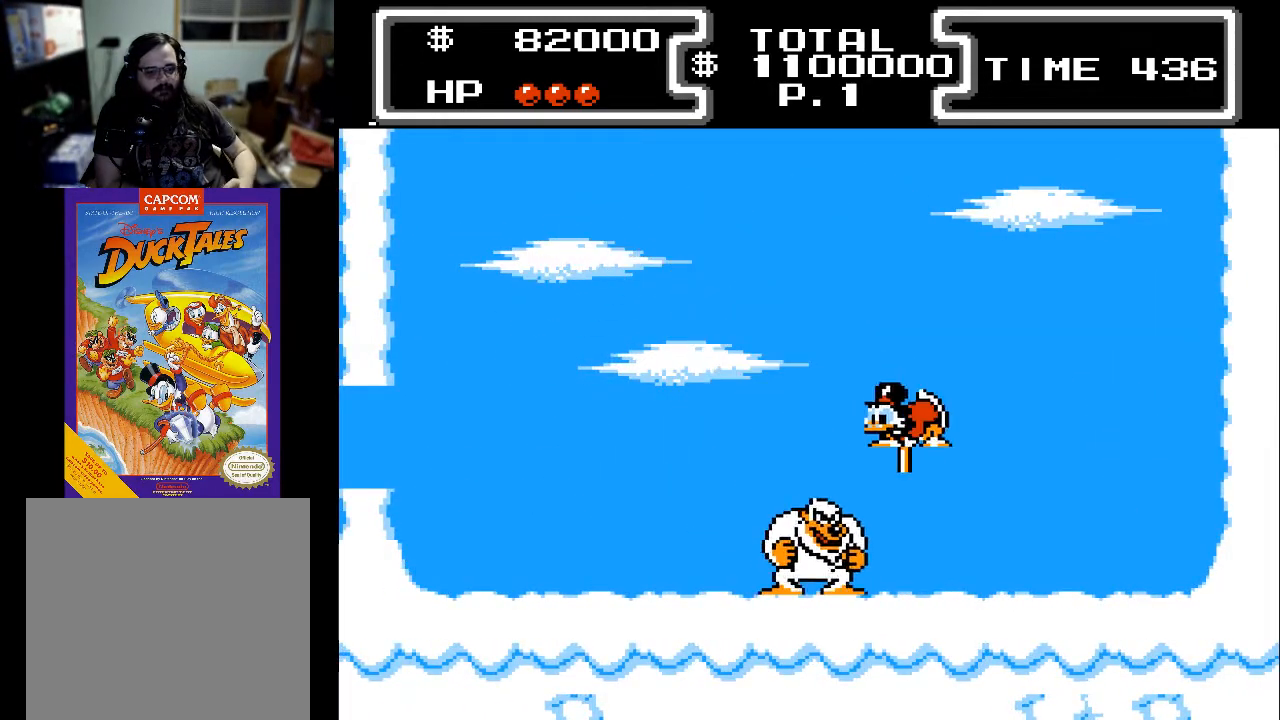
{"buttons": ["X", "DPAD_DOWN", "DPAD_LEFT"], "events": [[167, "A", "up"], [233, "DPAD_LEFT", "up"], [300, "DPAD_RIGHT", "down"], [367, "DPAD_RIGHT", "up"], [467, "DPAD_LEFT", "down"]]}
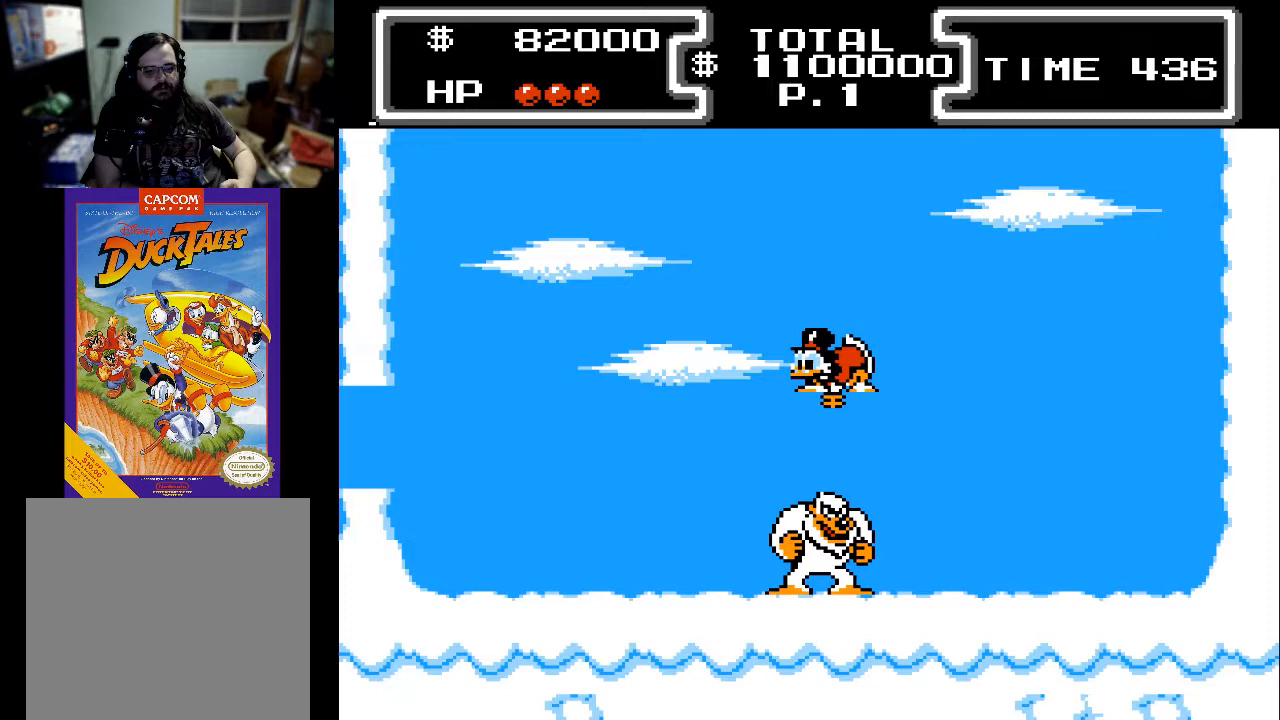
{"buttons": [], "events": [[67, "X", "up"], [100, "DPAD_DOWN", "up"], [500, "DPAD_LEFT", "up"]]}
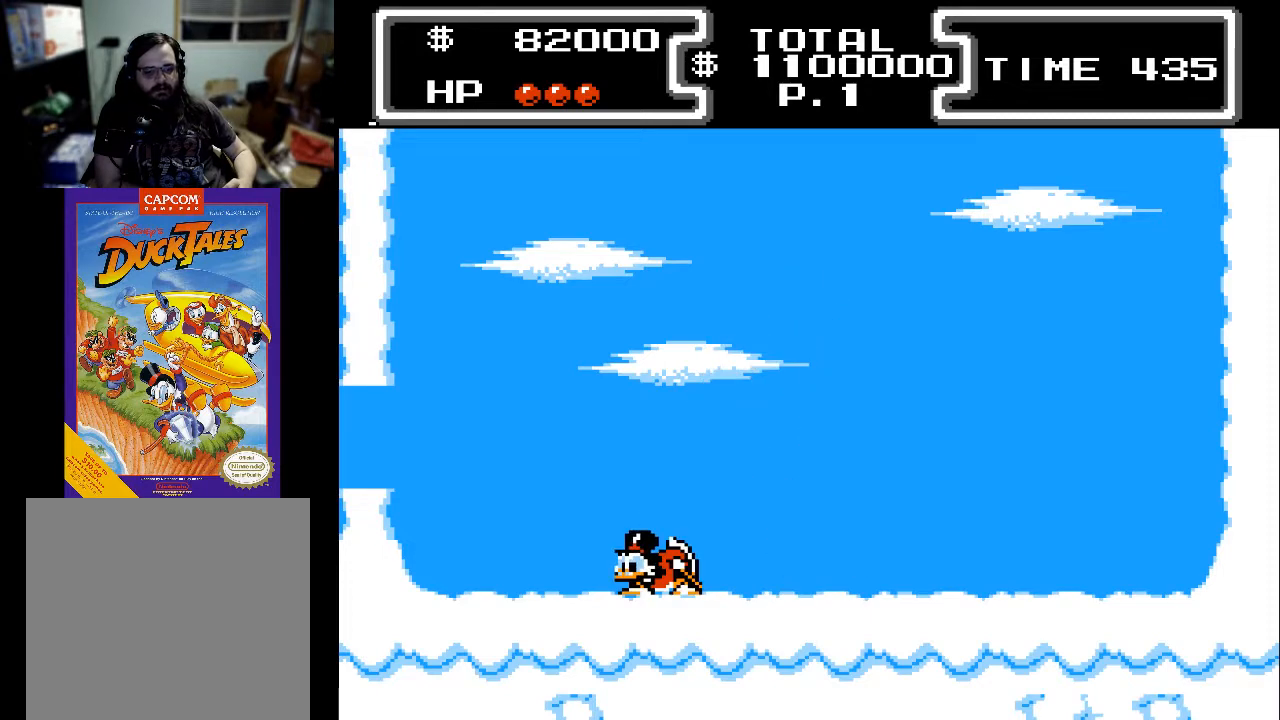
{"buttons": ["DPAD_RIGHT"], "events": [[100, "DPAD_RIGHT", "down"], [267, "A", "down"], [433, "A", "up"]]}
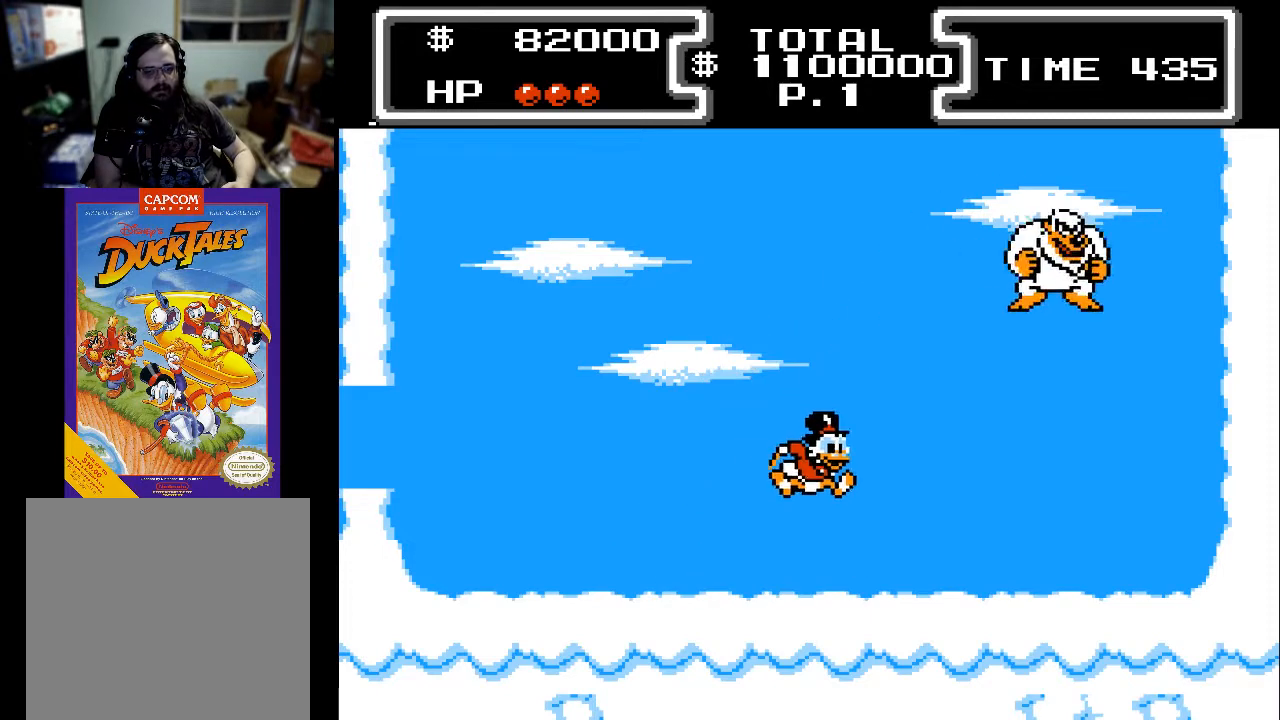
{"buttons": ["A", "DPAD_RIGHT"], "events": [[433, "A", "down"]]}
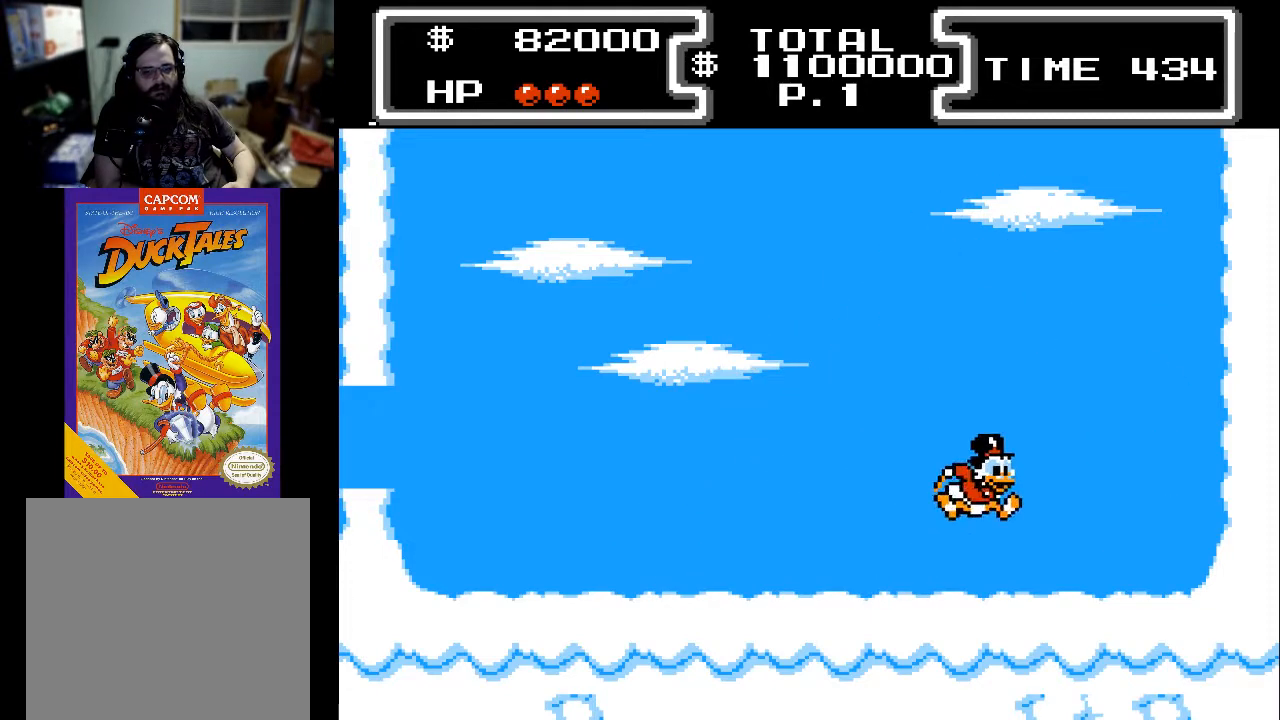
{"buttons": ["X", "DPAD_DOWN", "DPAD_RIGHT"], "events": [[67, "DPAD_DOWN", "down"], [367, "X", "down"], [400, "A", "up"]]}
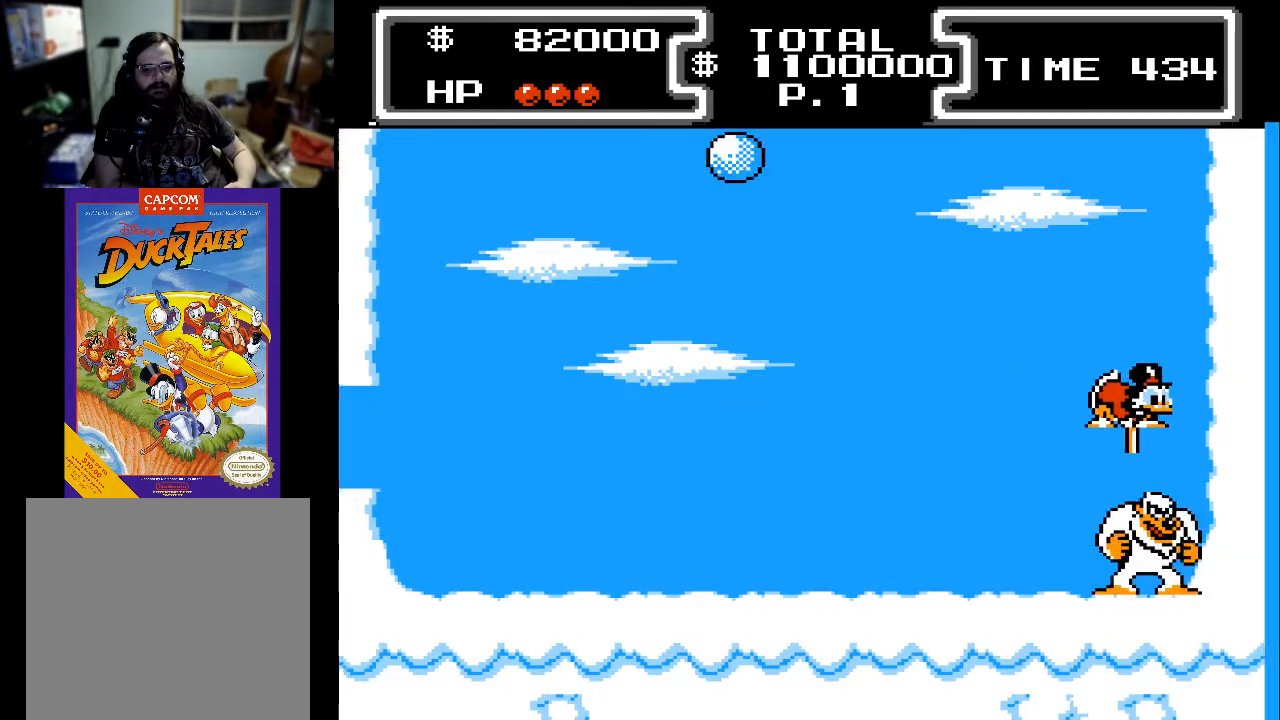
{"buttons": ["DPAD_LEFT"], "events": [[67, "DPAD_RIGHT", "up"], [100, "DPAD_LEFT", "down"], [267, "X", "up"], [467, "DPAD_DOWN", "up"]]}
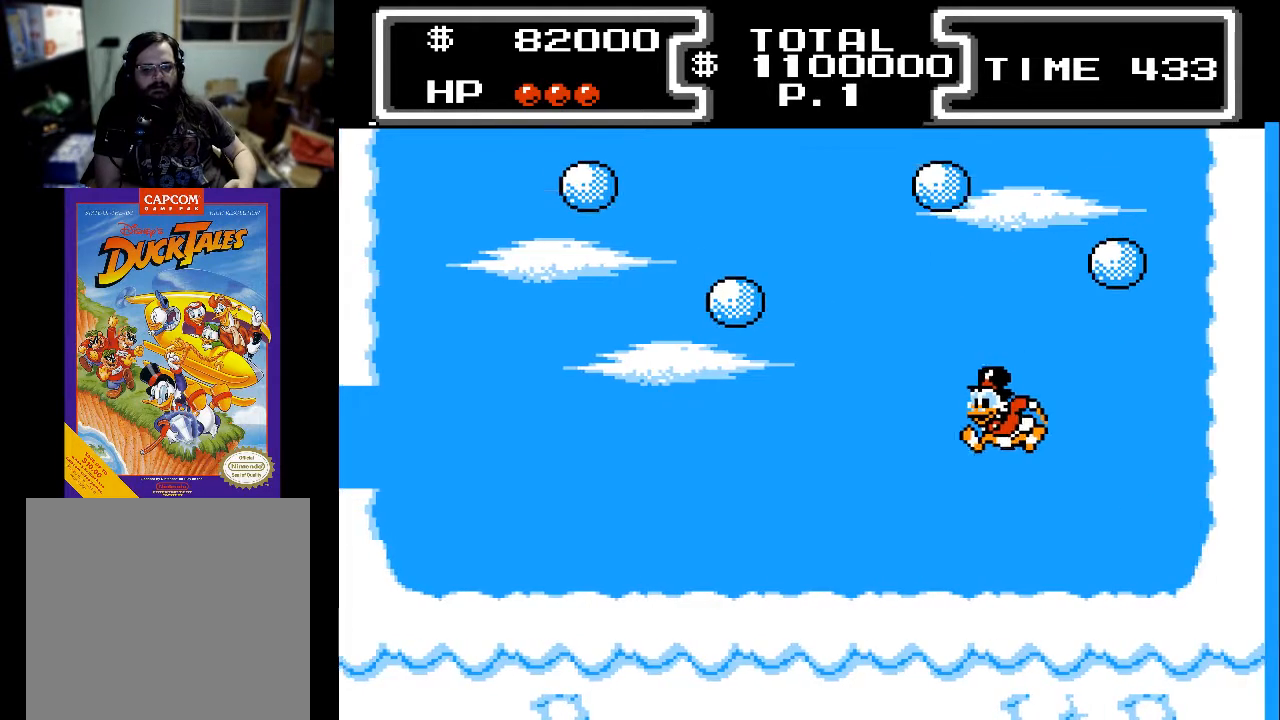
{"buttons": [], "events": [[167, "DPAD_LEFT", "up"], [267, "DPAD_LEFT", "down"], [467, "DPAD_LEFT", "up"]]}
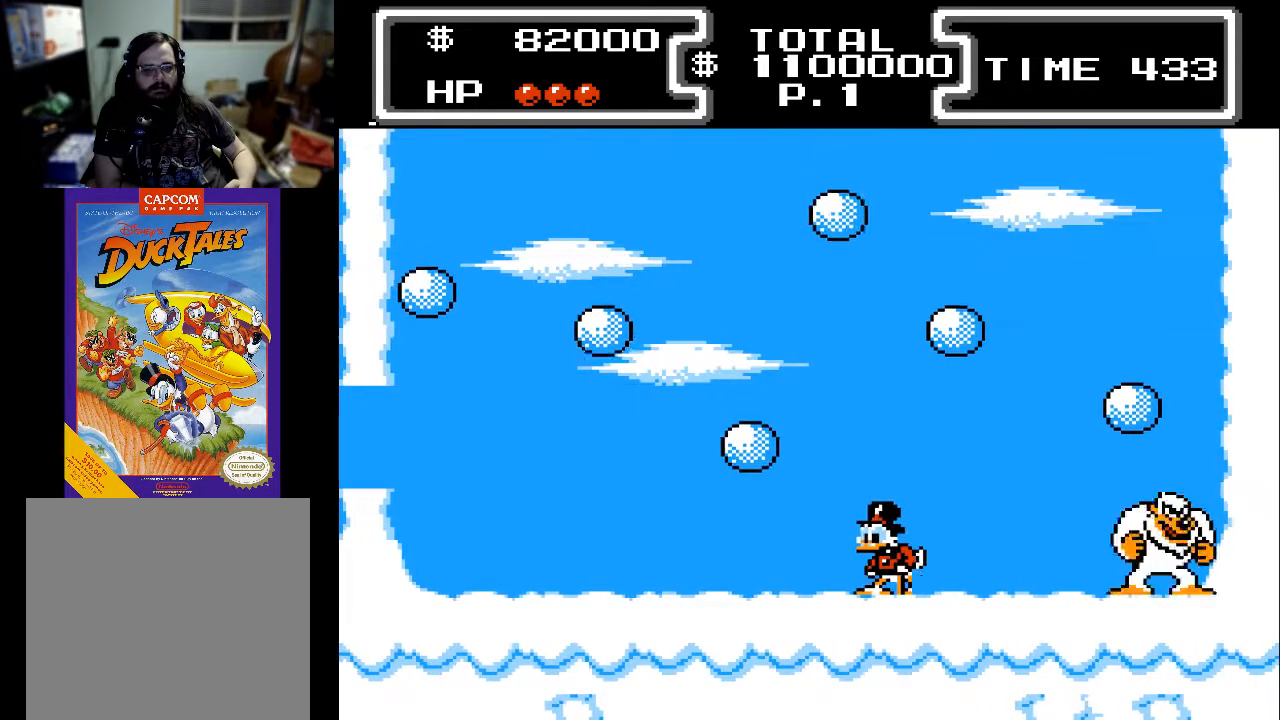
{"buttons": ["A", "DPAD_LEFT"], "events": [[467, "A", "down"], [467, "DPAD_LEFT", "down"]]}
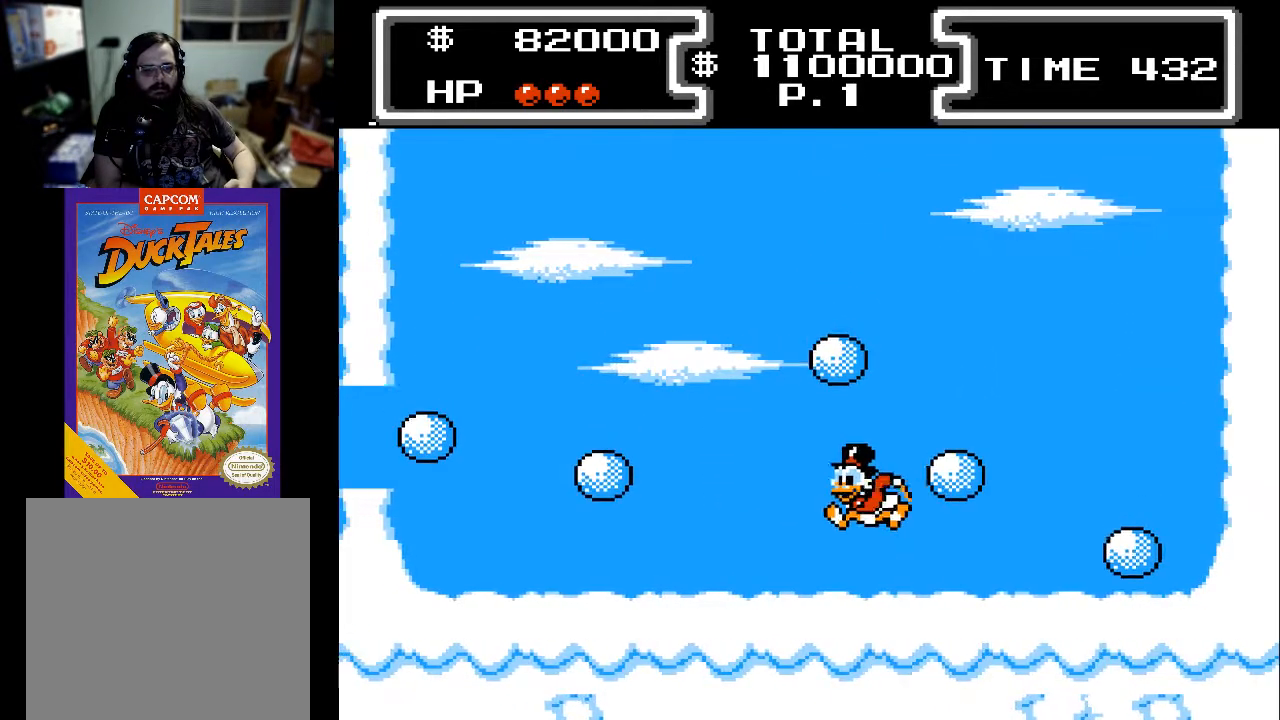
{"buttons": ["A", "DPAD_LEFT"], "events": [[67, "A", "up"], [467, "A", "down"]]}
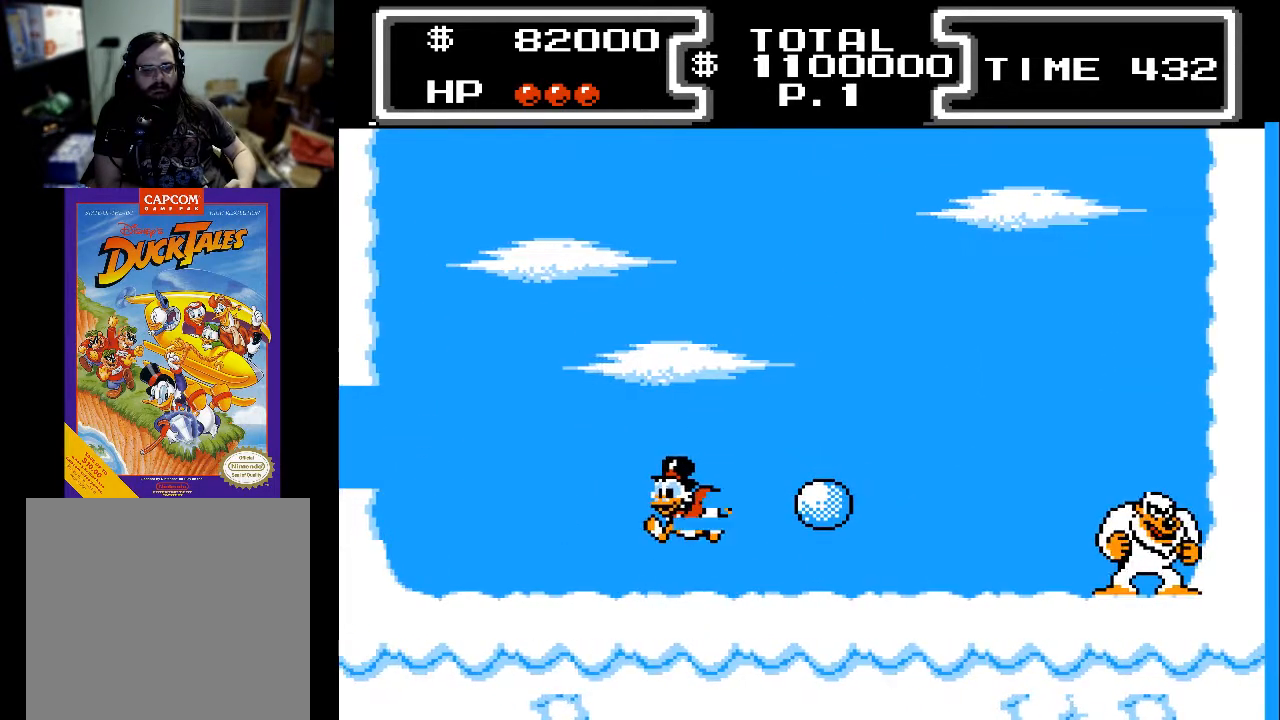
{"buttons": ["DPAD_RIGHT"], "events": [[100, "A", "up"], [267, "DPAD_LEFT", "up"], [367, "DPAD_RIGHT", "down"]]}
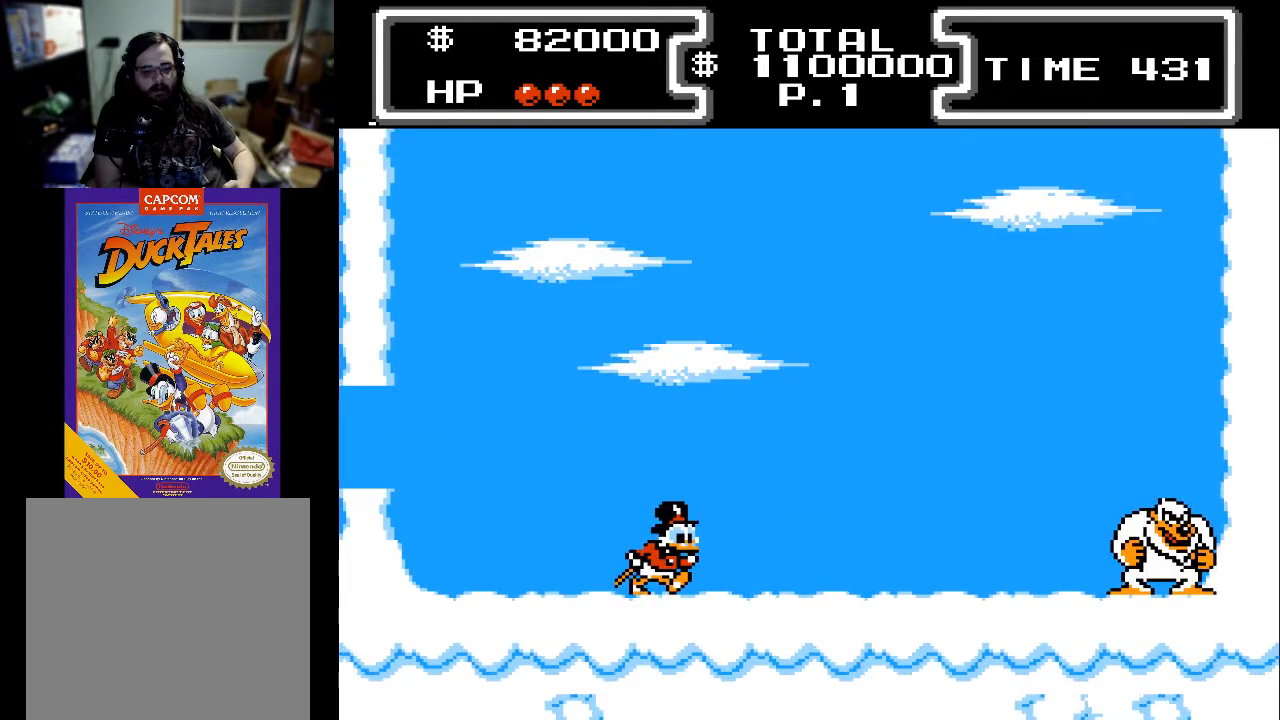
{"buttons": ["DPAD_LEFT"], "events": [[200, "DPAD_RIGHT", "up"], [367, "DPAD_LEFT", "down"]]}
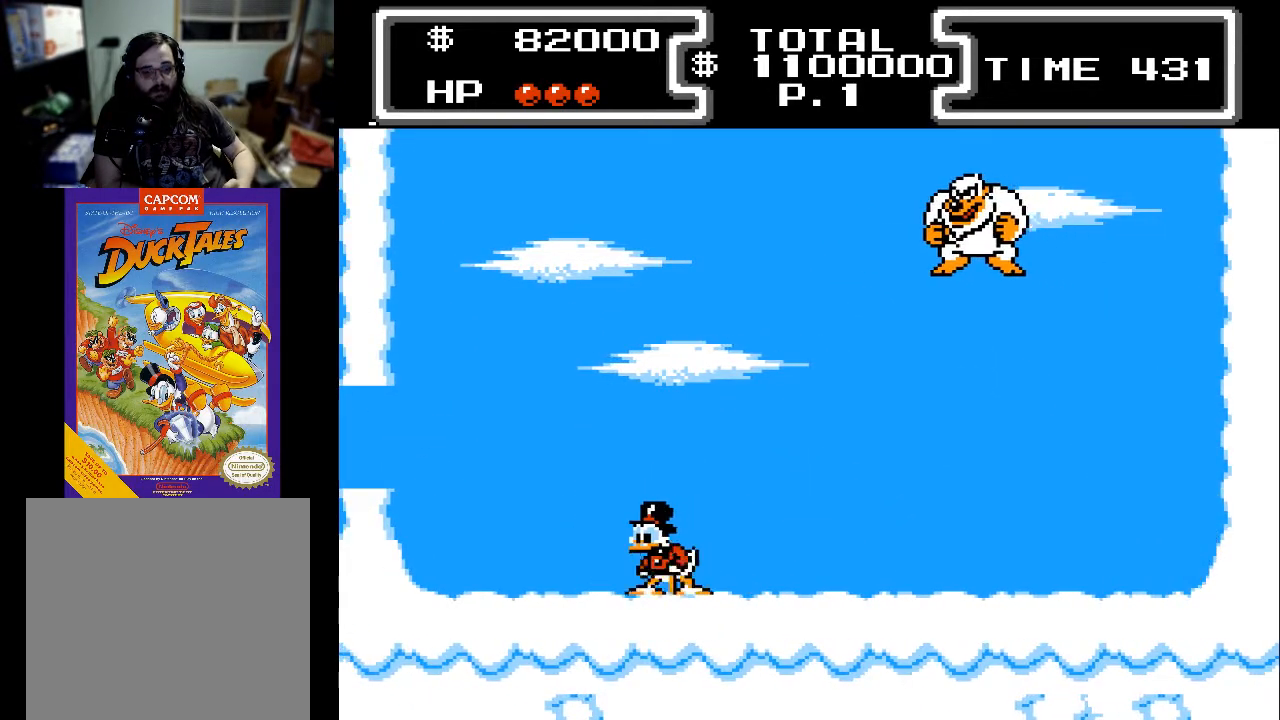
{"buttons": ["A", "X", "DPAD_DOWN", "DPAD_RIGHT"], "events": [[33, "DPAD_LEFT", "up"], [200, "DPAD_LEFT", "down"], [267, "DPAD_LEFT", "up"], [300, "A", "down"], [433, "DPAD_DOWN", "down"], [433, "DPAD_RIGHT", "down"], [467, "X", "down"]]}
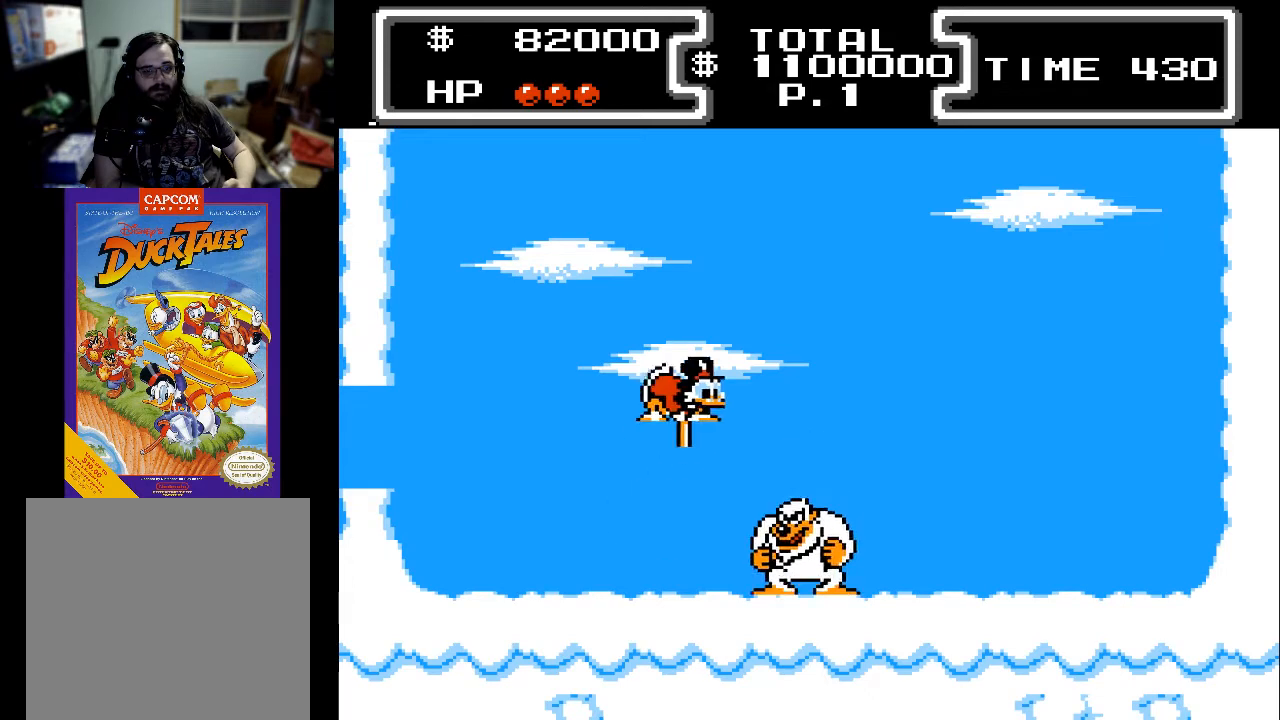
{"buttons": ["DPAD_DOWN", "DPAD_RIGHT"], "events": [[100, "A", "up"], [500, "X", "up"]]}
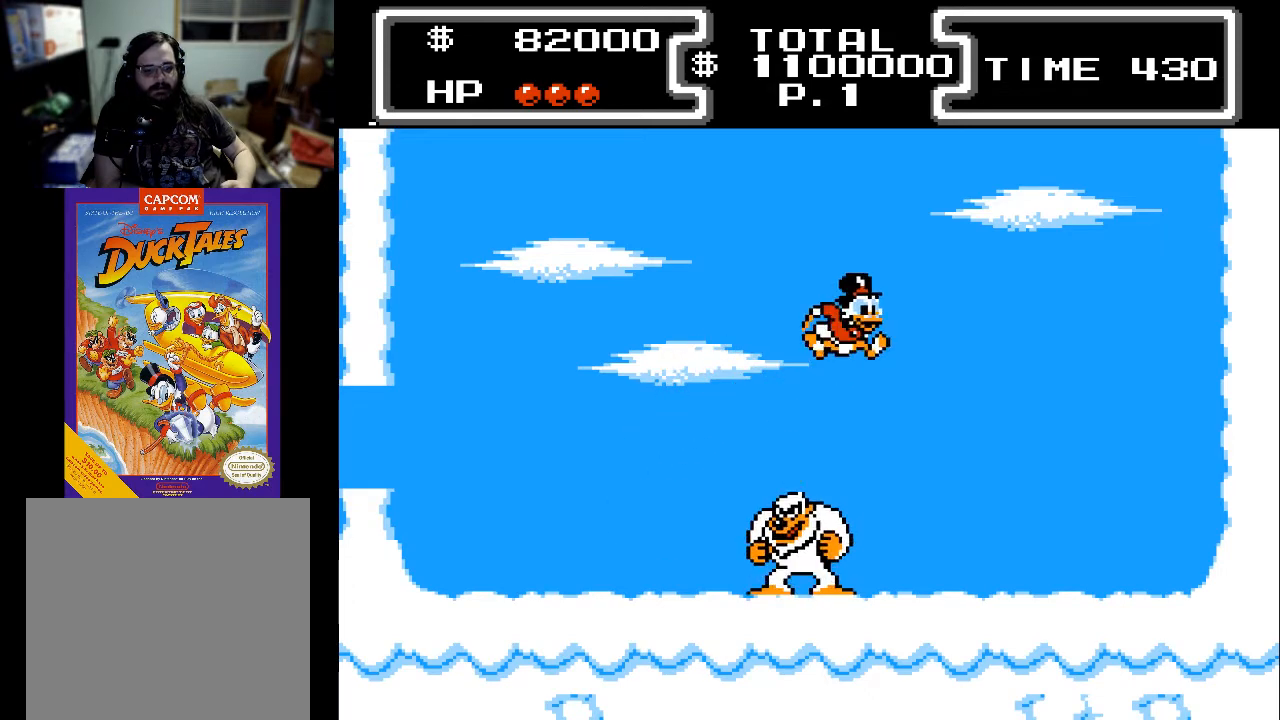
{"buttons": ["DPAD_LEFT"], "events": [[67, "DPAD_DOWN", "up"], [400, "DPAD_RIGHT", "up"], [467, "DPAD_LEFT", "down"]]}
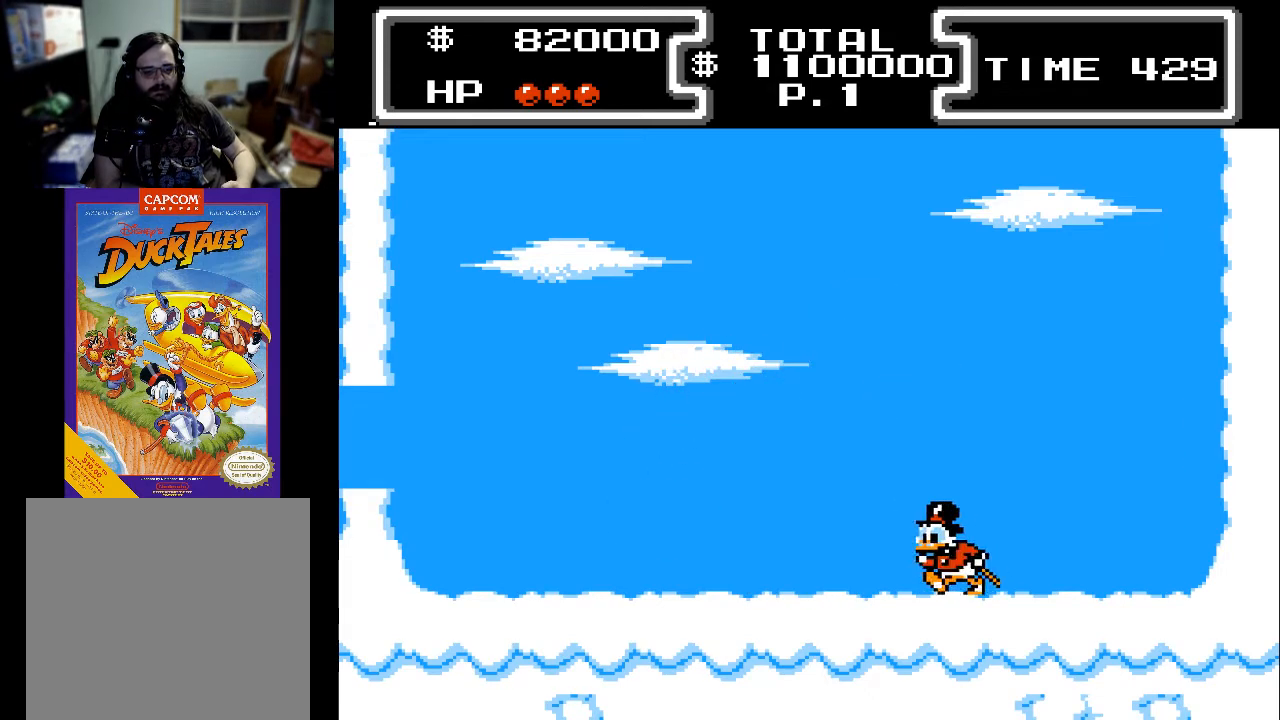
{"buttons": ["DPAD_LEFT"], "events": []}
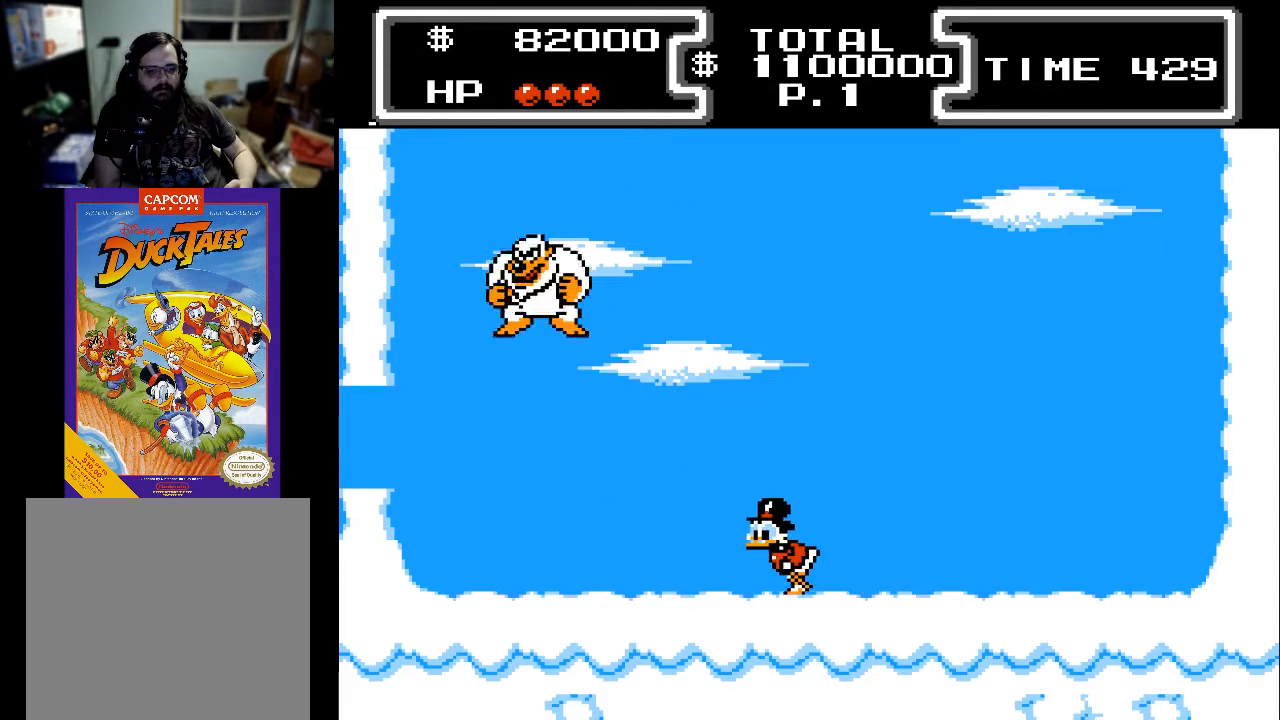
{"buttons": ["A", "DPAD_DOWN", "DPAD_LEFT"], "events": [[367, "A", "down"], [467, "DPAD_DOWN", "down"]]}
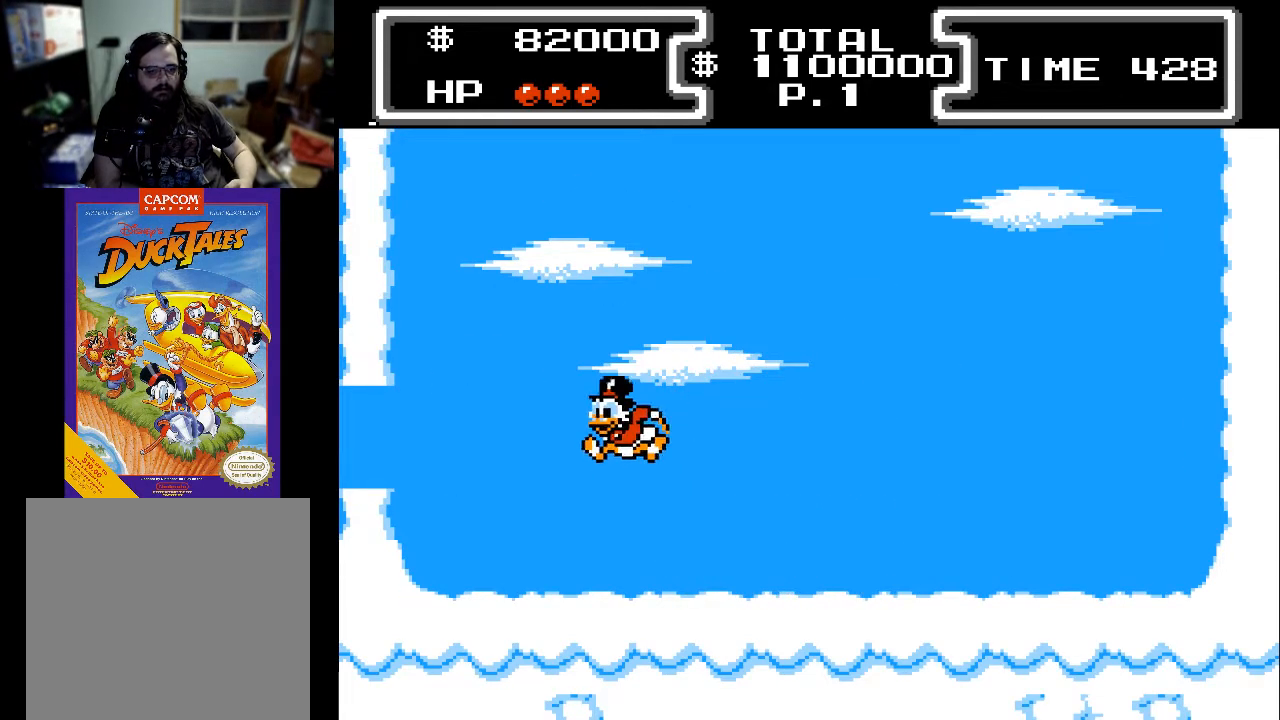
{"buttons": ["X", "DPAD_DOWN", "DPAD_RIGHT"], "events": [[200, "X", "down"], [267, "A", "up"], [467, "DPAD_LEFT", "up"], [467, "DPAD_RIGHT", "down"]]}
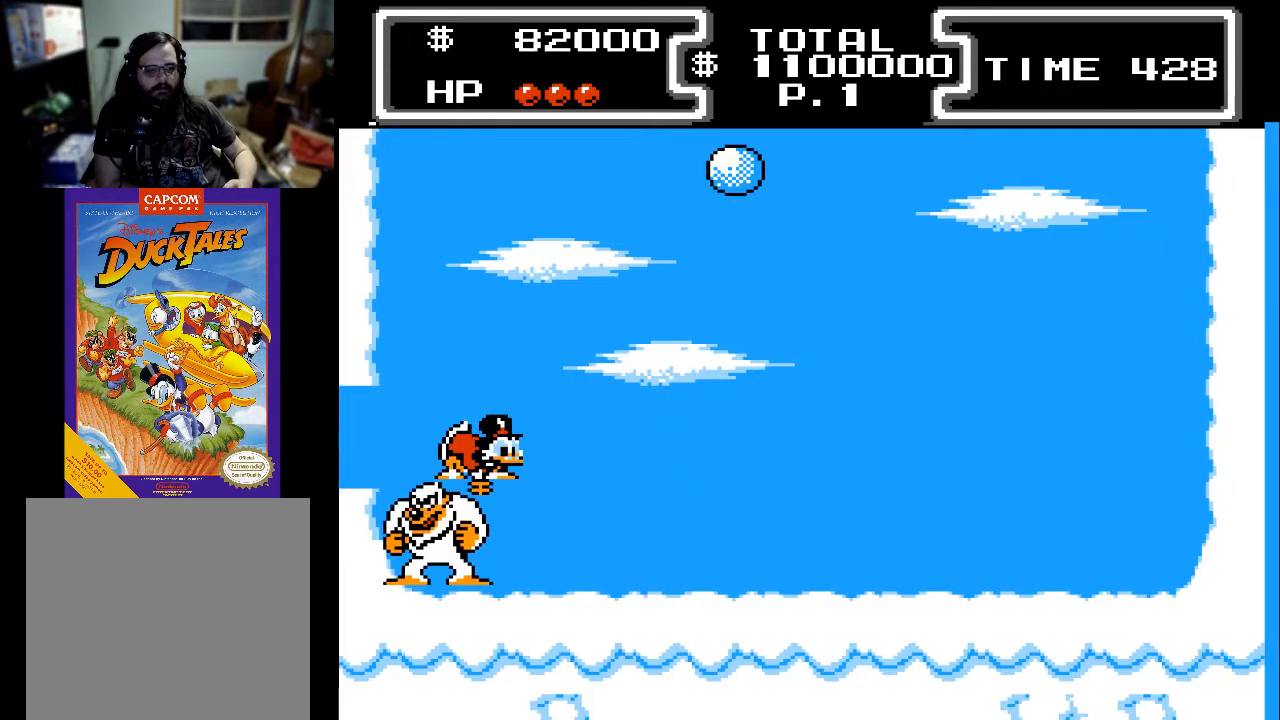
{"buttons": [], "events": [[200, "X", "up"], [367, "DPAD_RIGHT", "up"], [400, "DPAD_DOWN", "up"], [400, "DPAD_LEFT", "down"], [500, "DPAD_LEFT", "up"]]}
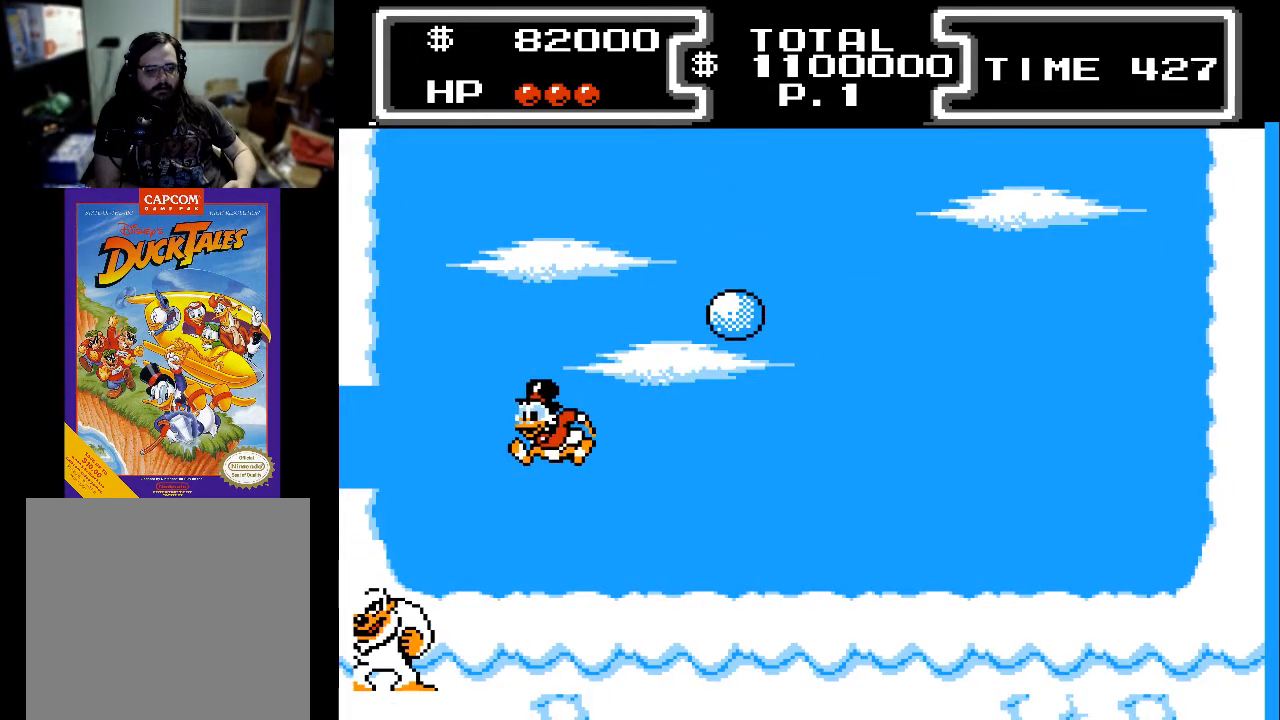
{"buttons": [], "events": [[100, "DPAD_RIGHT", "down"], [267, "DPAD_RIGHT", "up"]]}
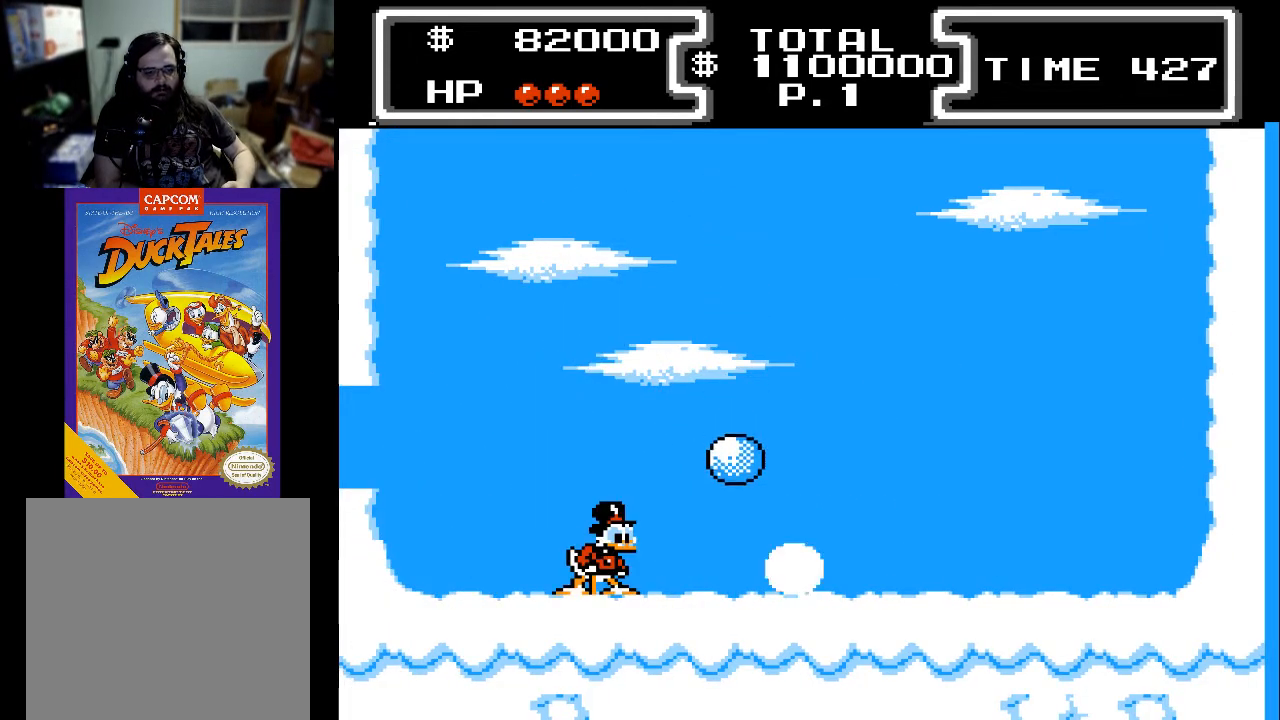
{"buttons": ["A", "DPAD_RIGHT"], "events": [[467, "A", "down"], [467, "DPAD_RIGHT", "down"]]}
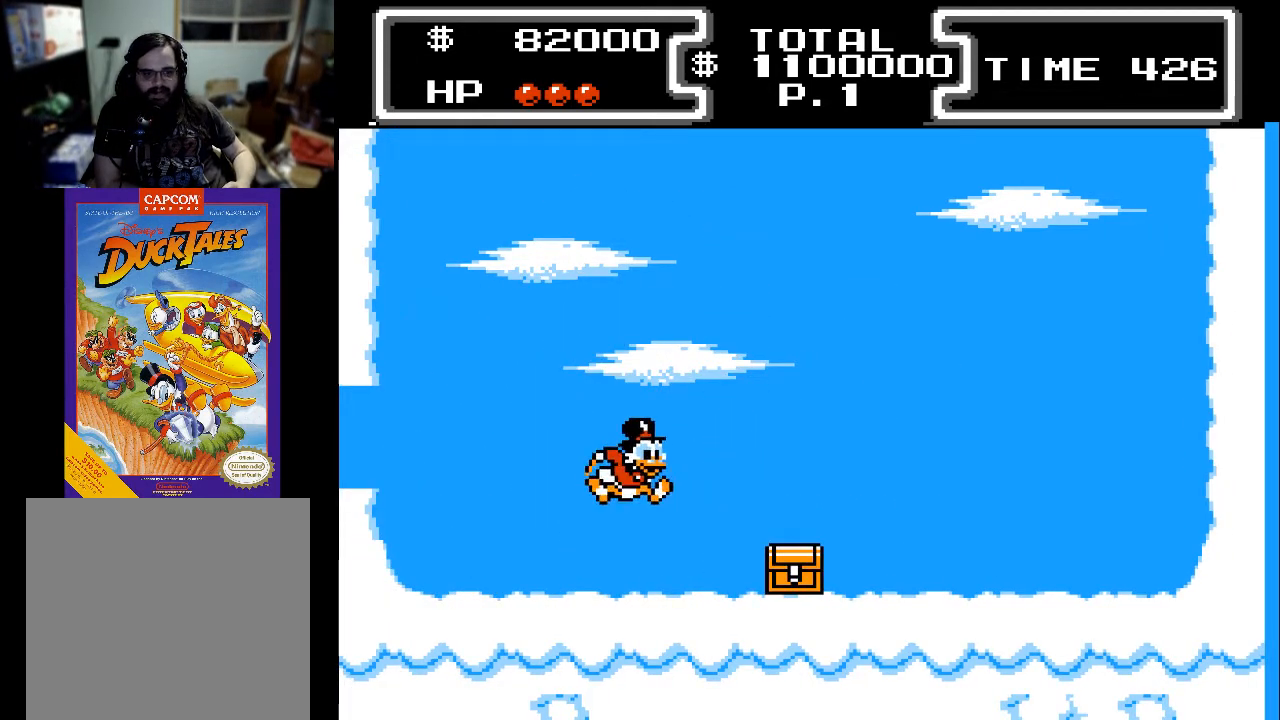
{"buttons": ["X", "DPAD_DOWN", "DPAD_RIGHT"], "events": [[133, "A", "up"], [233, "X", "down"], [300, "DPAD_DOWN", "down"]]}
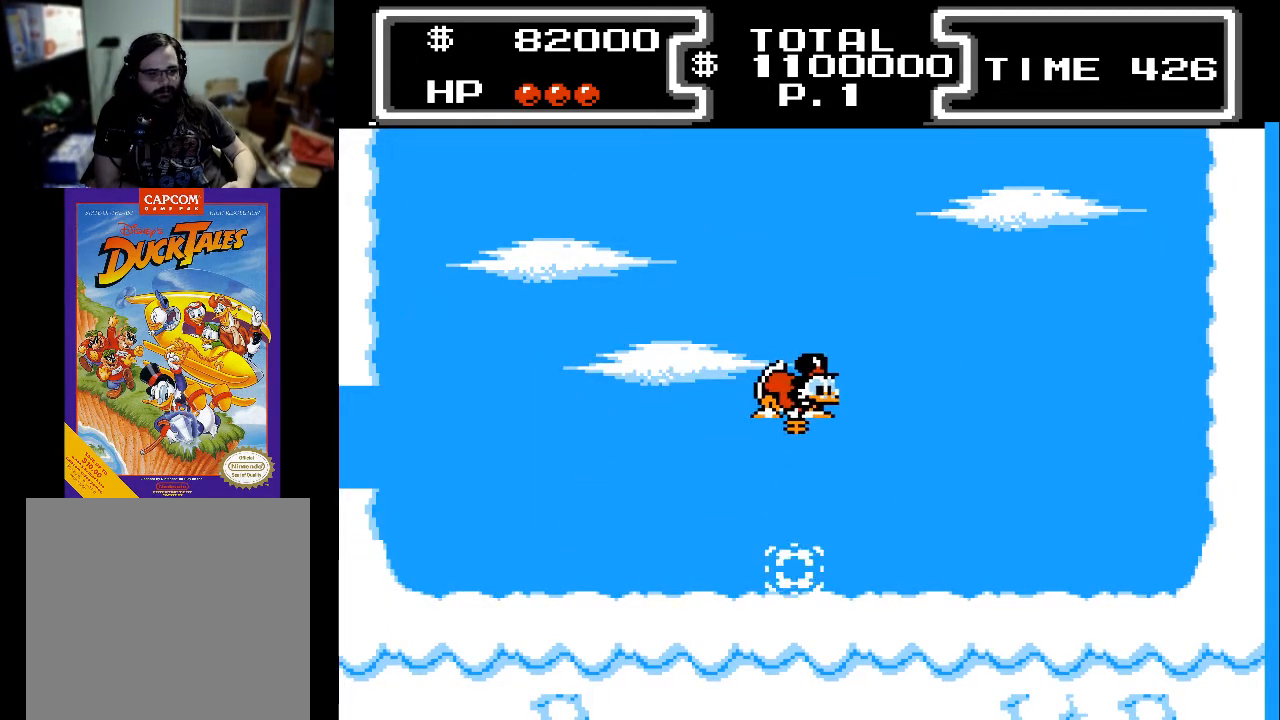
{"buttons": [], "events": [[33, "DPAD_RIGHT", "up"], [100, "DPAD_DOWN", "up"], [100, "X", "up"]]}